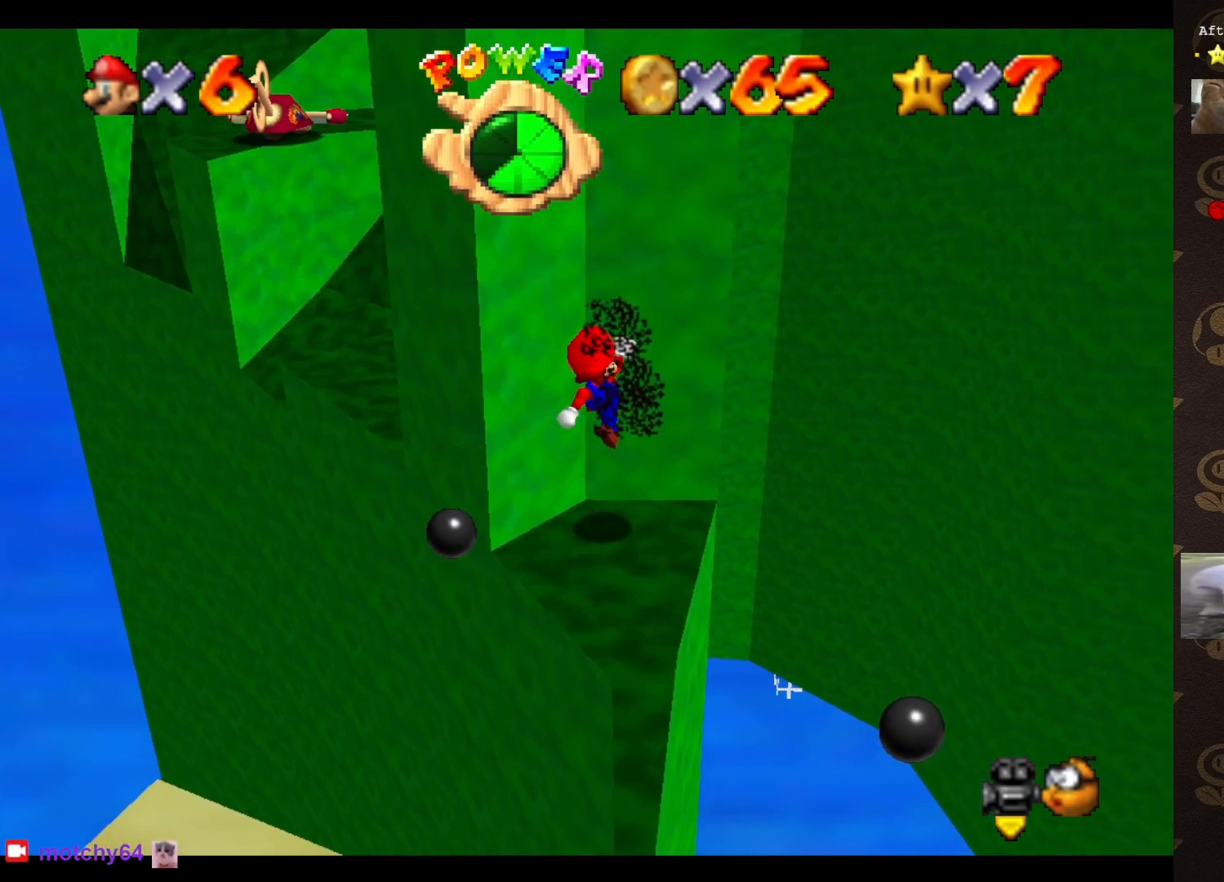
Gameplay with a controller (Nintendo layout); each line is a JSON object with the inputs held at the frame after it. "events" lists button and stick changes between this image and that frame as [ms after this image, input, new state], when the widget could be followed in between. Not read: L3 R3 Z.
{"buttons": [], "left_stick": "center", "events": [[283, "left_stick", "center"]]}
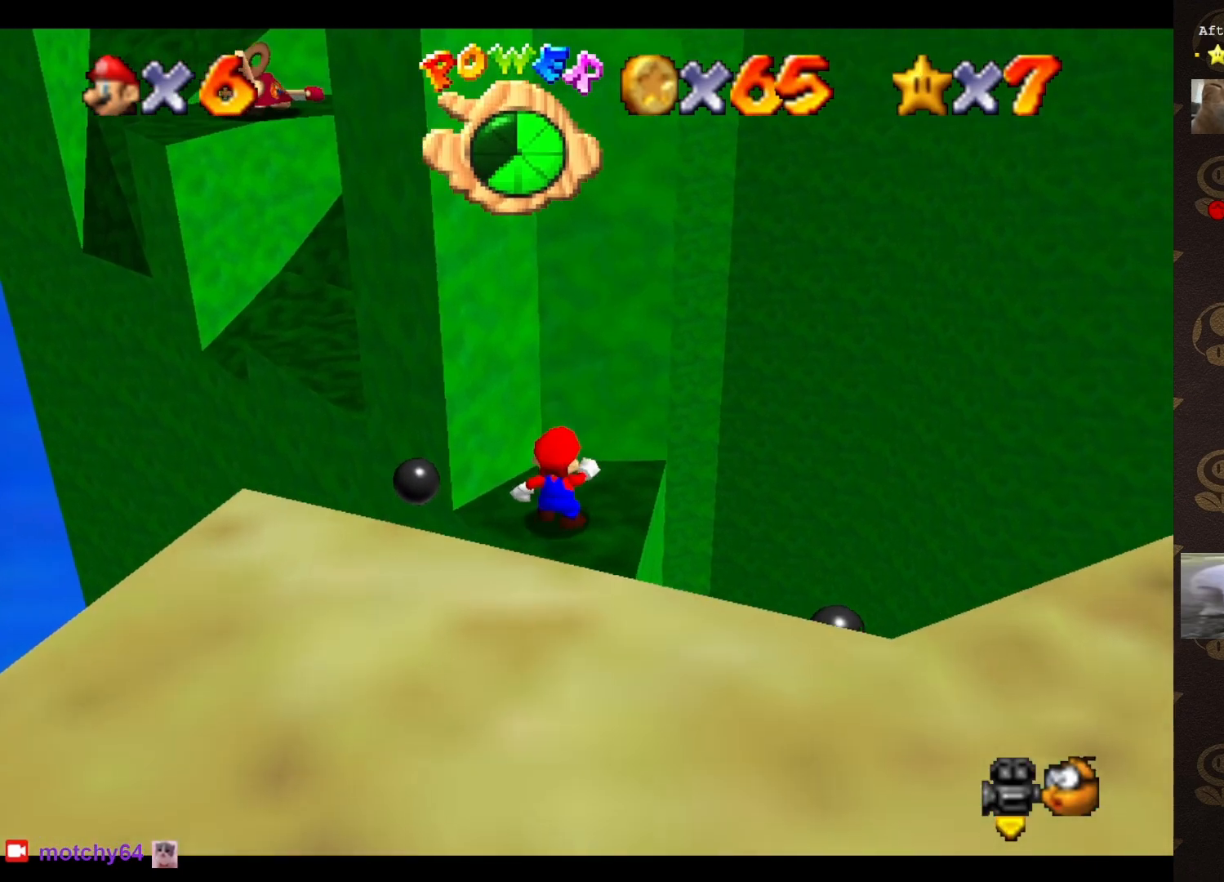
{"buttons": [], "left_stick": "center", "events": [[183, "left_stick", "up-left"], [300, "A", "down"], [300, "B", "down"], [333, "left_stick", "center"], [433, "A", "up"], [433, "B", "up"]]}
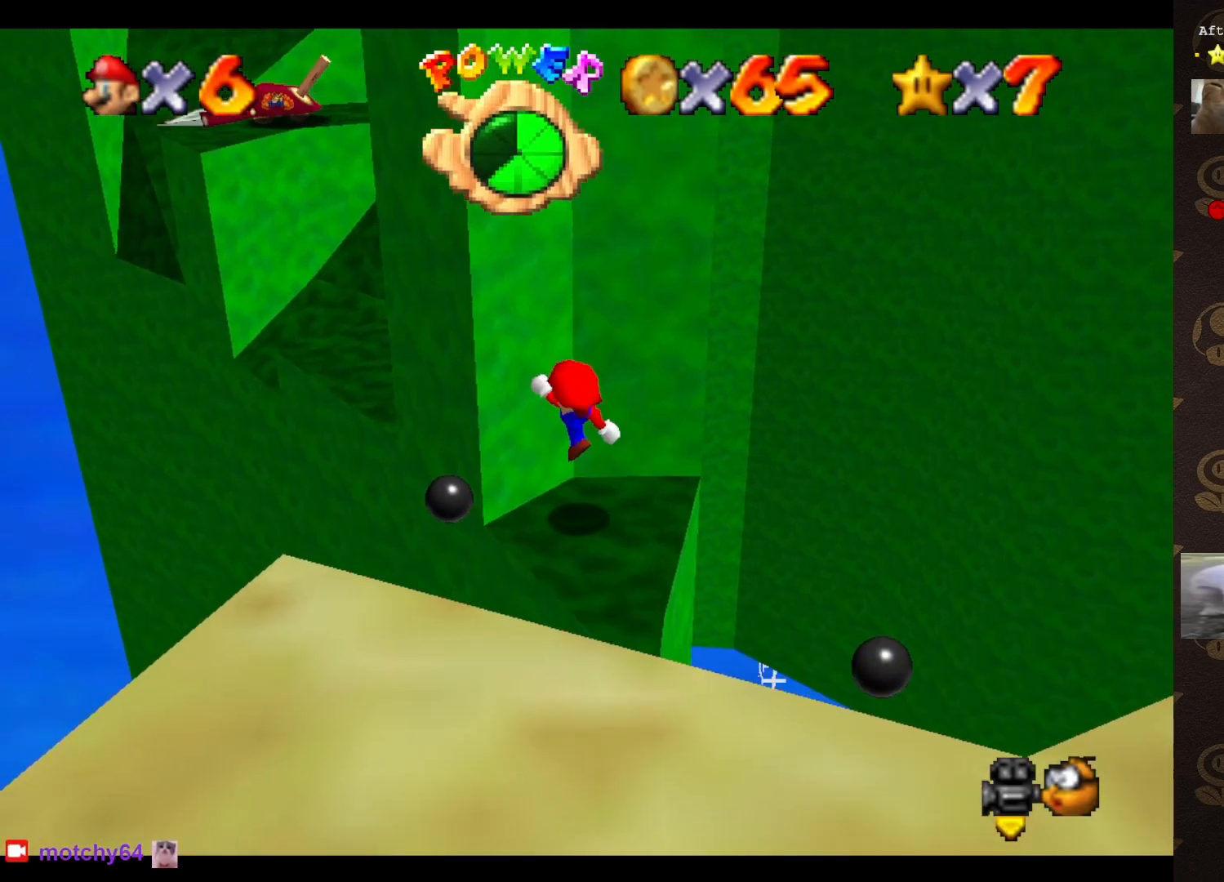
{"buttons": [], "left_stick": "center", "events": [[300, "left_stick", "up-left"], [333, "A", "down"], [333, "B", "down"], [433, "left_stick", "center"], [483, "A", "up"], [483, "B", "up"]]}
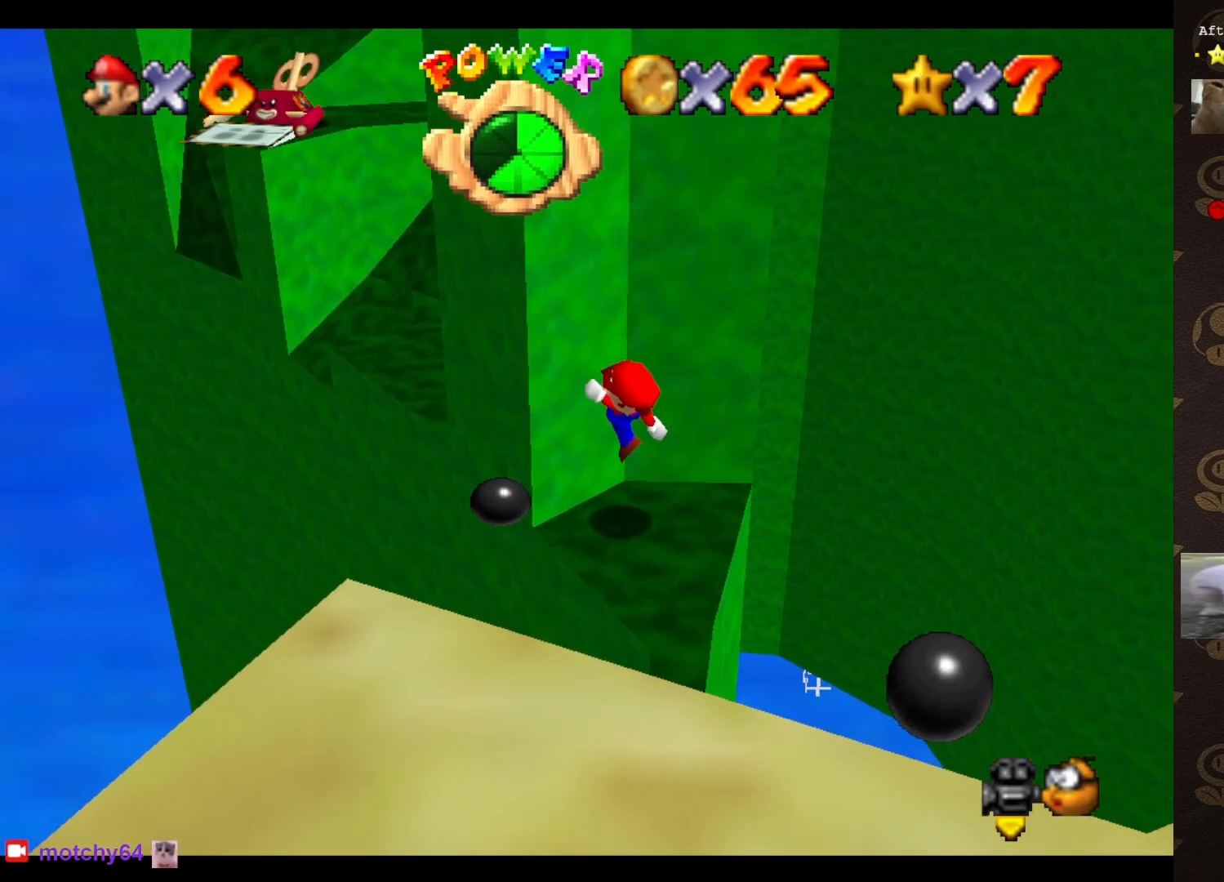
{"buttons": [], "left_stick": "center", "events": [[367, "A", "down"], [417, "A", "up"]]}
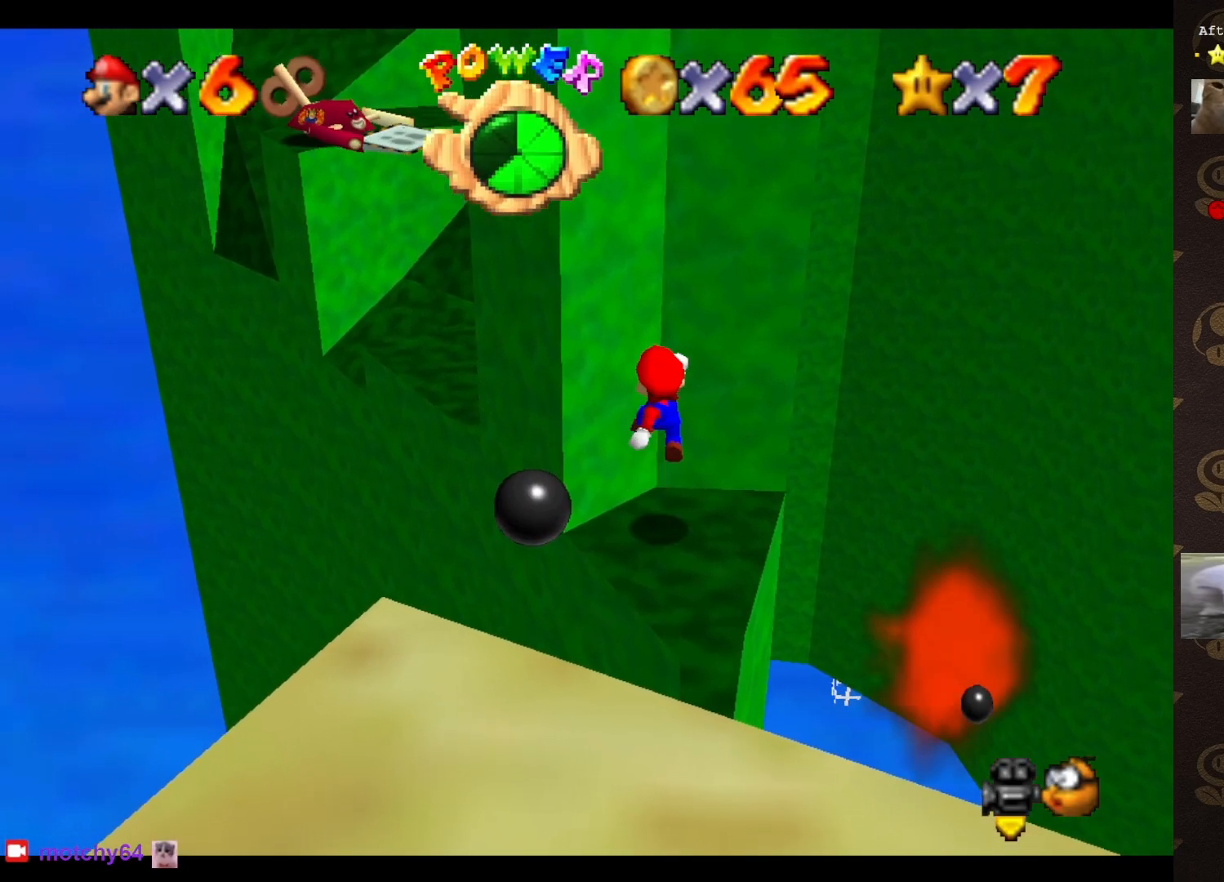
{"buttons": ["A"], "left_stick": "center", "events": [[500, "A", "down"]]}
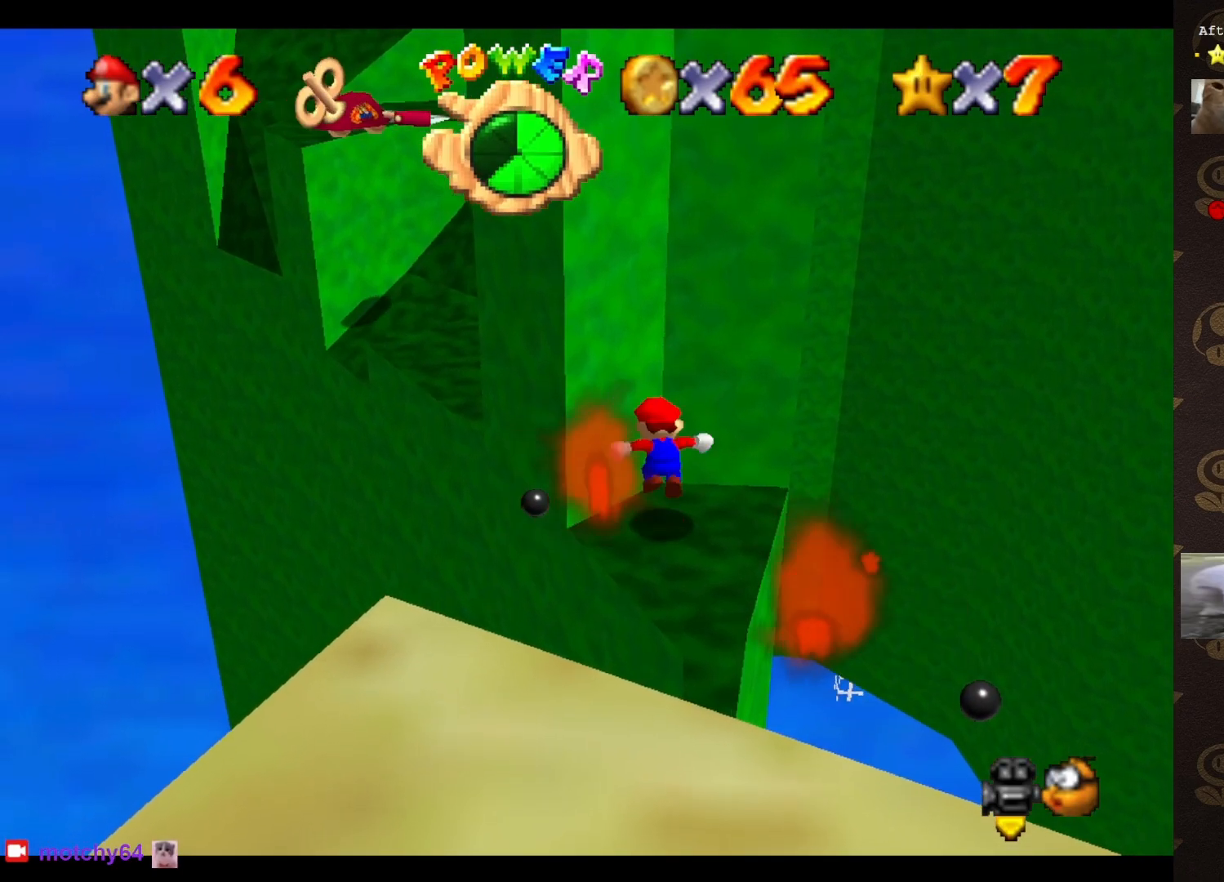
{"buttons": ["A"], "left_stick": "center", "events": []}
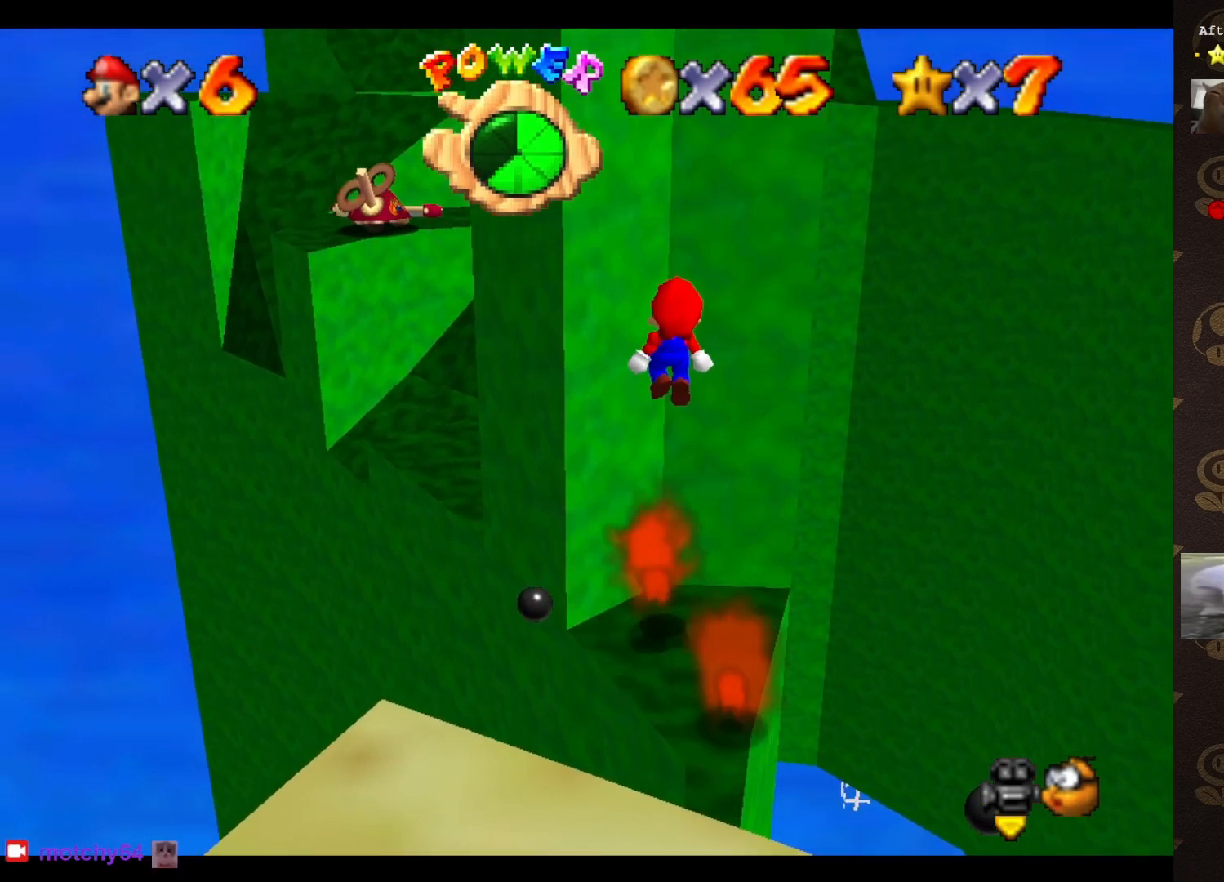
{"buttons": ["A", "B"], "left_stick": "down", "events": [[250, "B", "down"], [267, "left_stick", "down"]]}
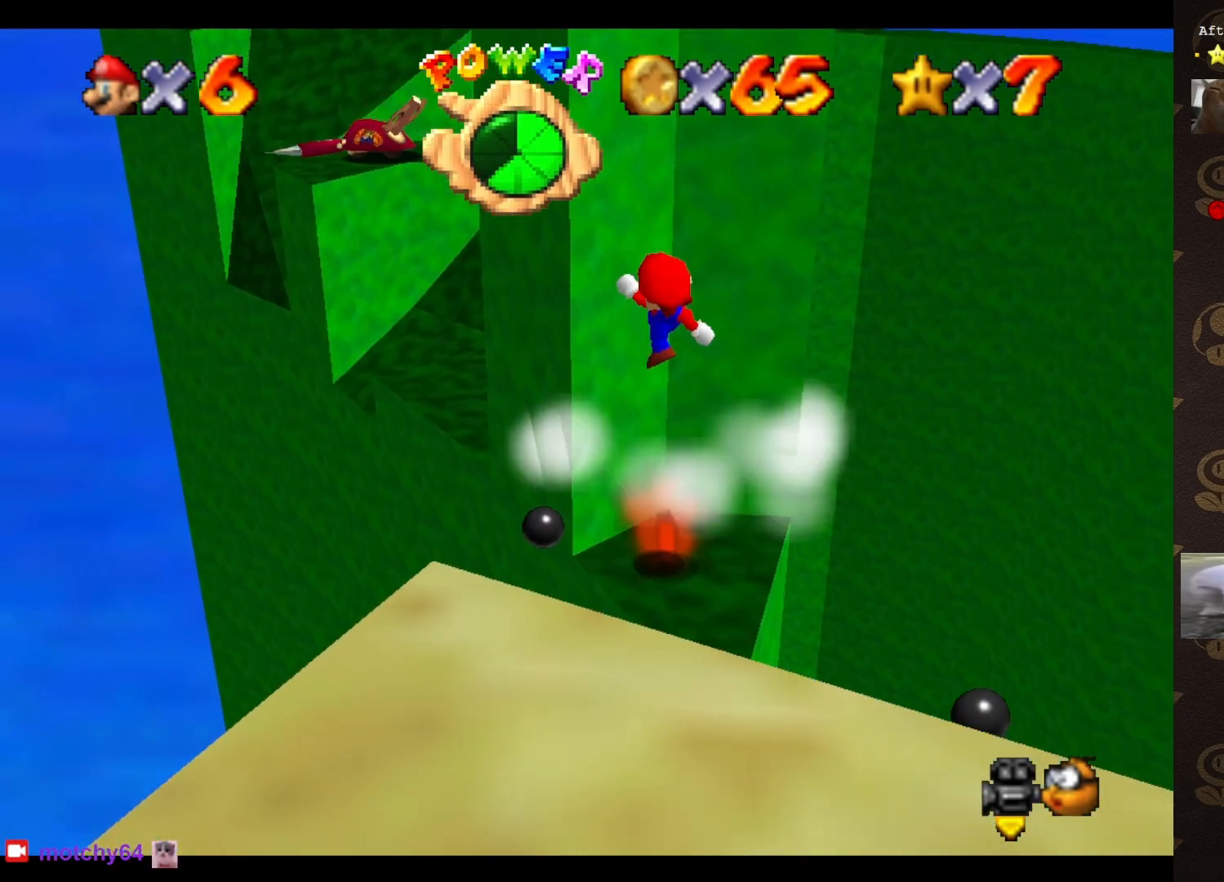
{"buttons": [], "left_stick": "center", "events": [[33, "left_stick", "down-right"], [167, "A", "up"], [167, "B", "up"], [233, "left_stick", "center"], [333, "C_LEFT", "down"], [450, "C_LEFT", "up"]]}
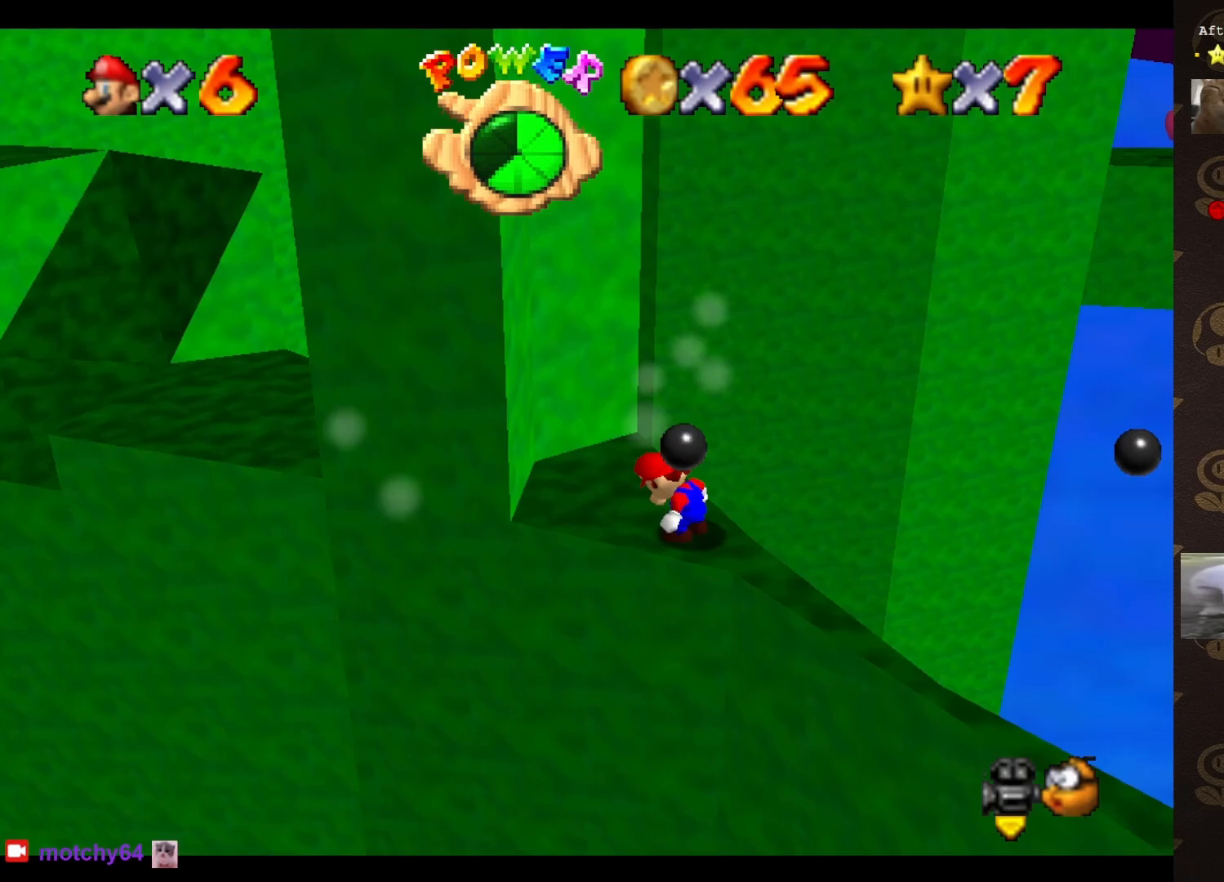
{"buttons": [], "left_stick": "center", "events": []}
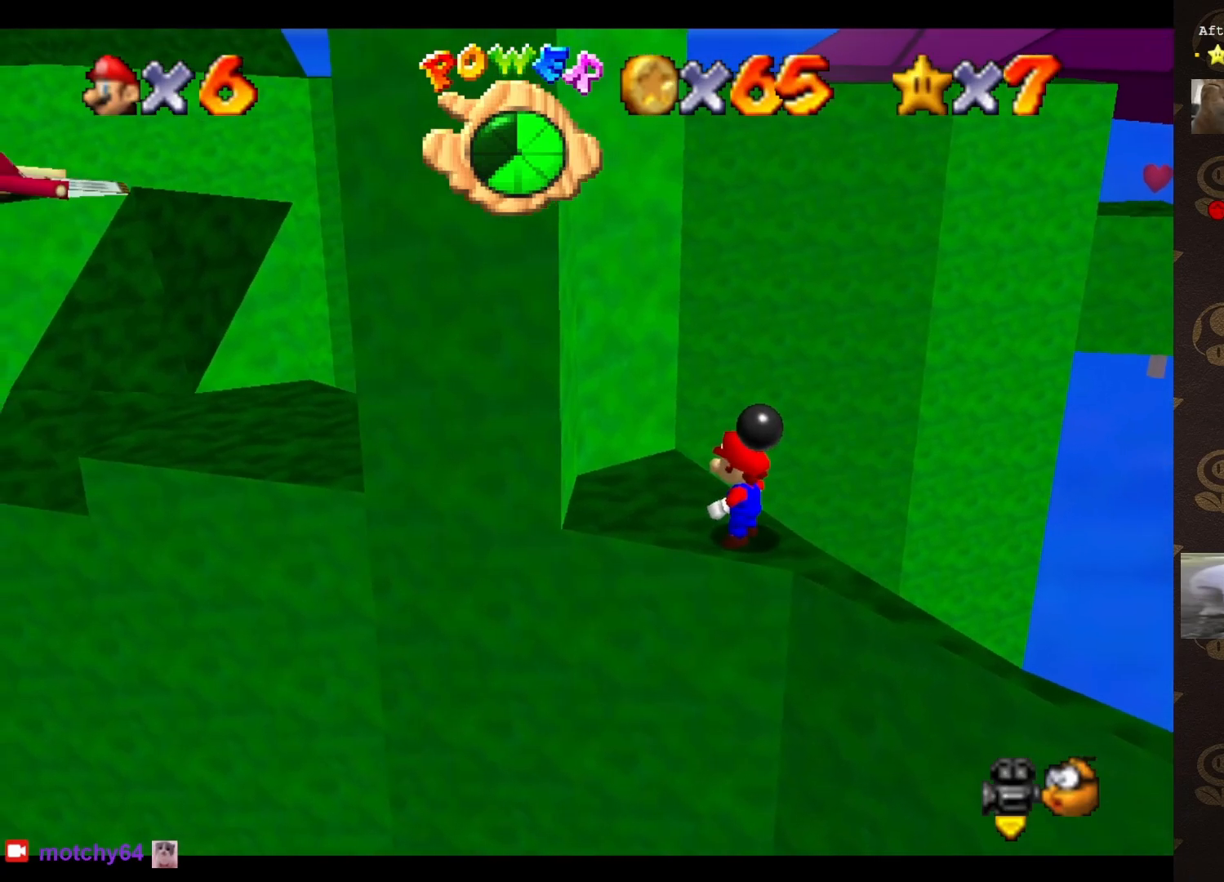
{"buttons": [], "left_stick": "down-right", "events": [[300, "A", "down"], [417, "A", "up"], [483, "left_stick", "down-right"]]}
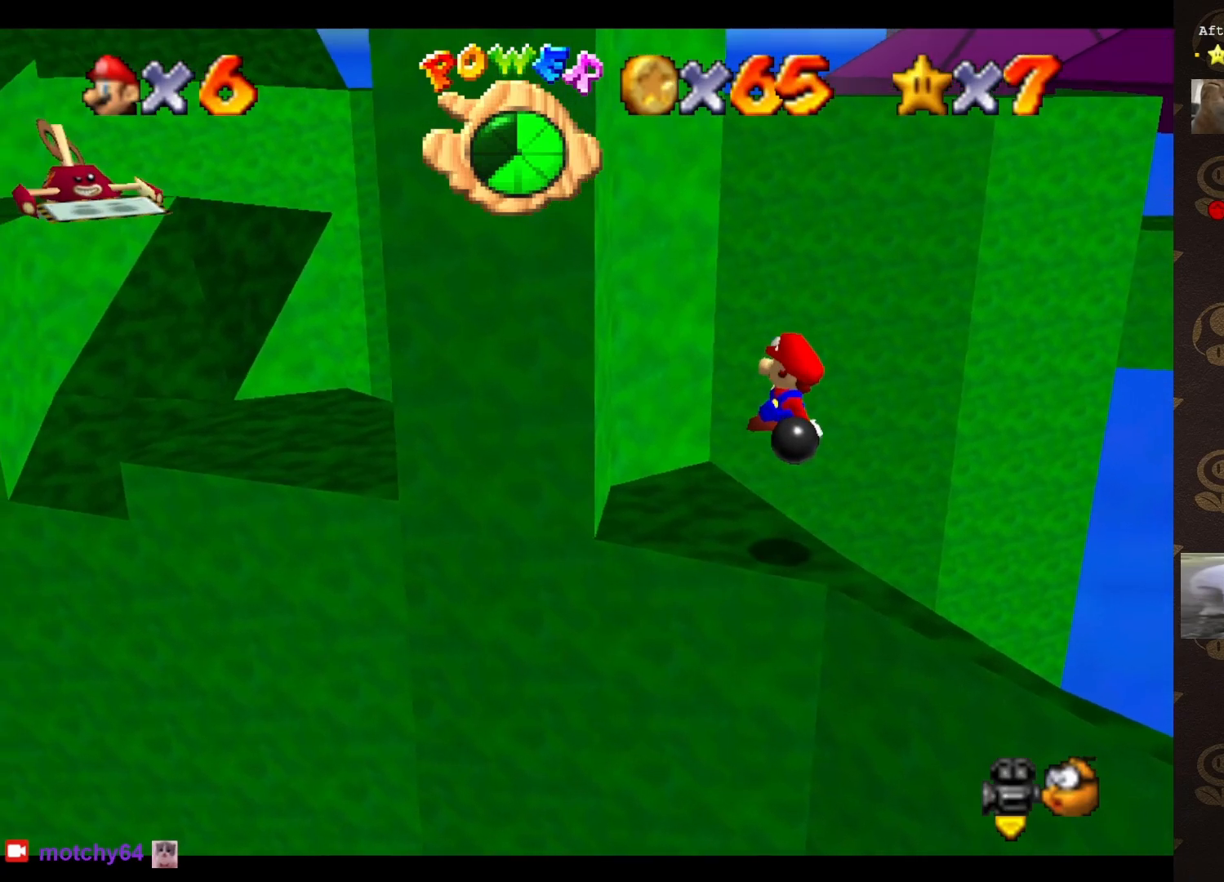
{"buttons": [], "left_stick": "left", "events": [[167, "left_stick", "center"], [483, "left_stick", "left"]]}
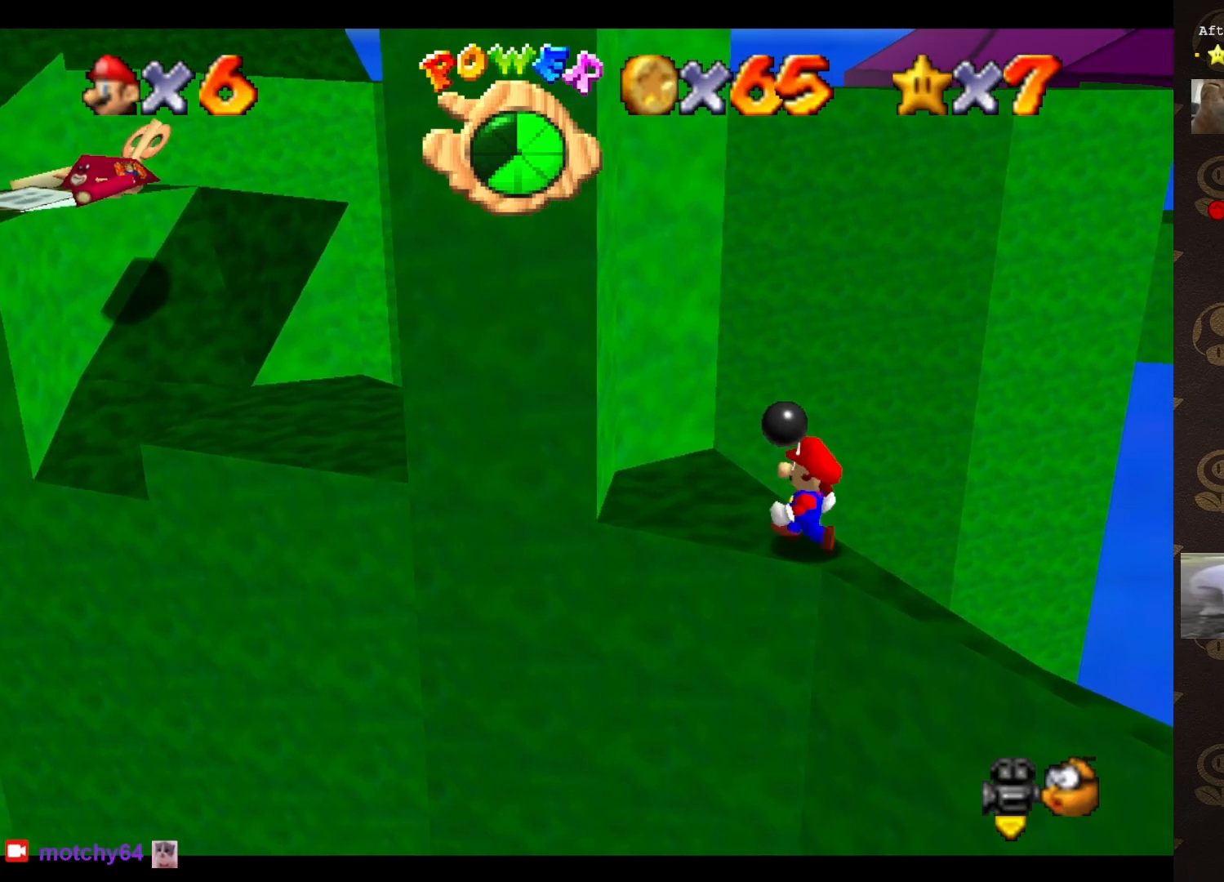
{"buttons": [], "left_stick": "center", "events": [[50, "A", "down"], [50, "B", "down"], [133, "A", "up"], [133, "B", "up"], [133, "left_stick", "center"]]}
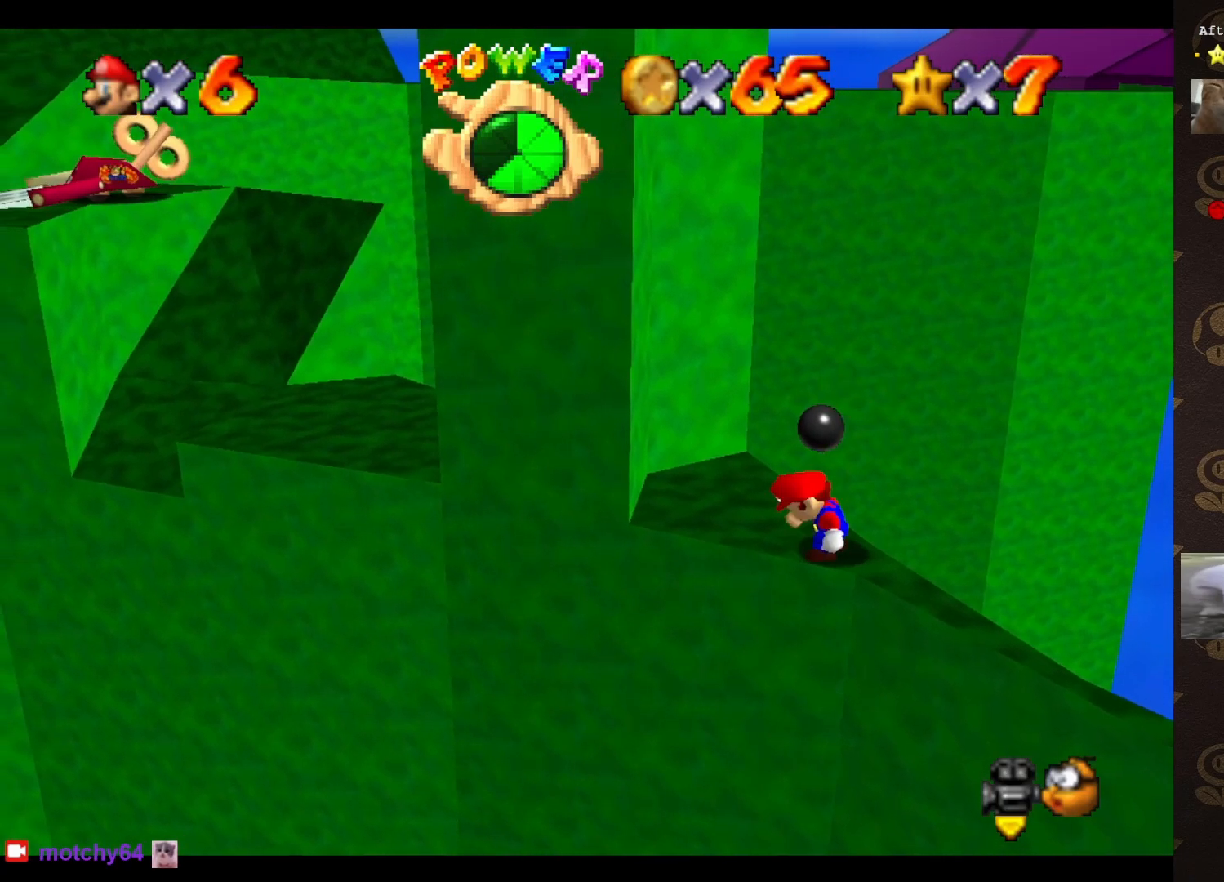
{"buttons": ["A"], "left_stick": "center", "events": [[217, "A", "down"], [283, "left_stick", "down-right"], [467, "left_stick", "center"]]}
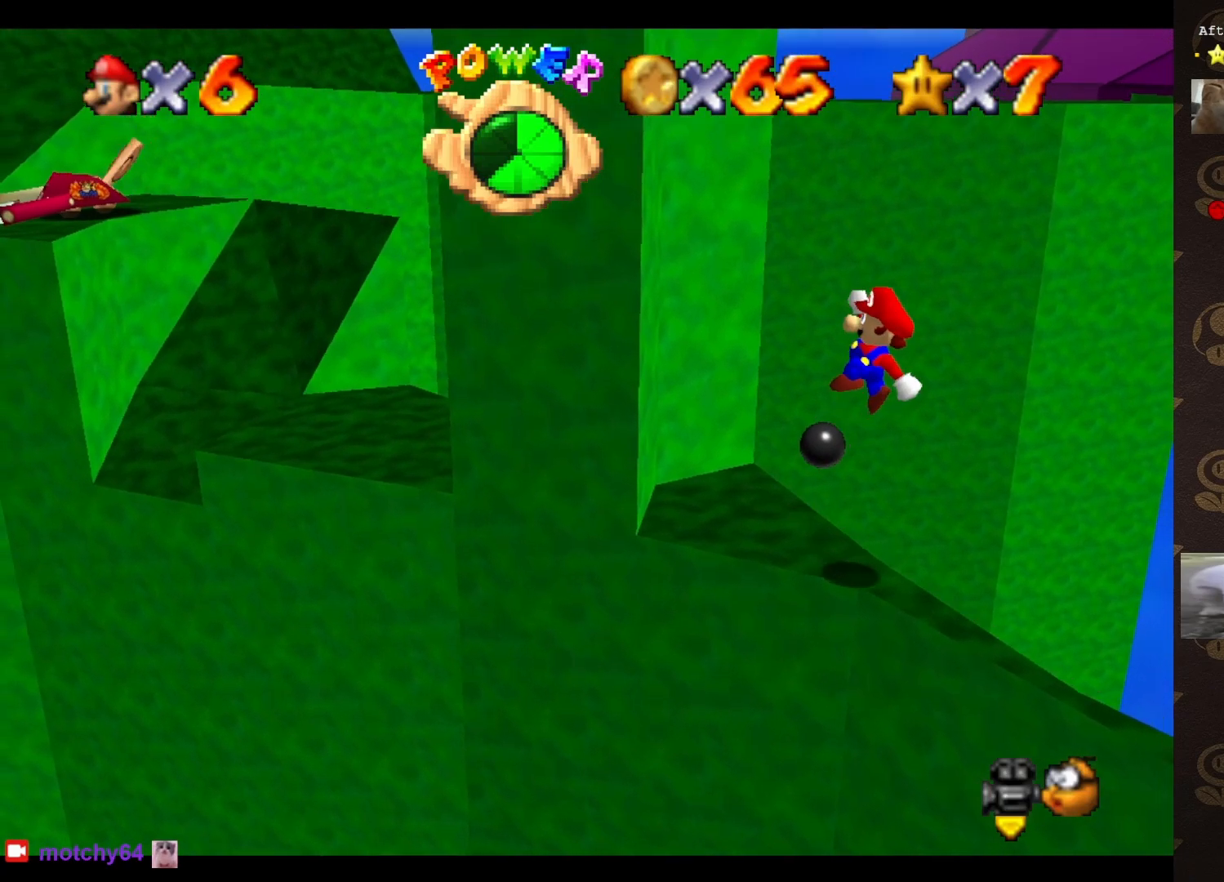
{"buttons": [], "left_stick": "up-left", "events": [[317, "B", "down"], [400, "left_stick", "up-left"], [467, "B", "up"], [500, "A", "up"]]}
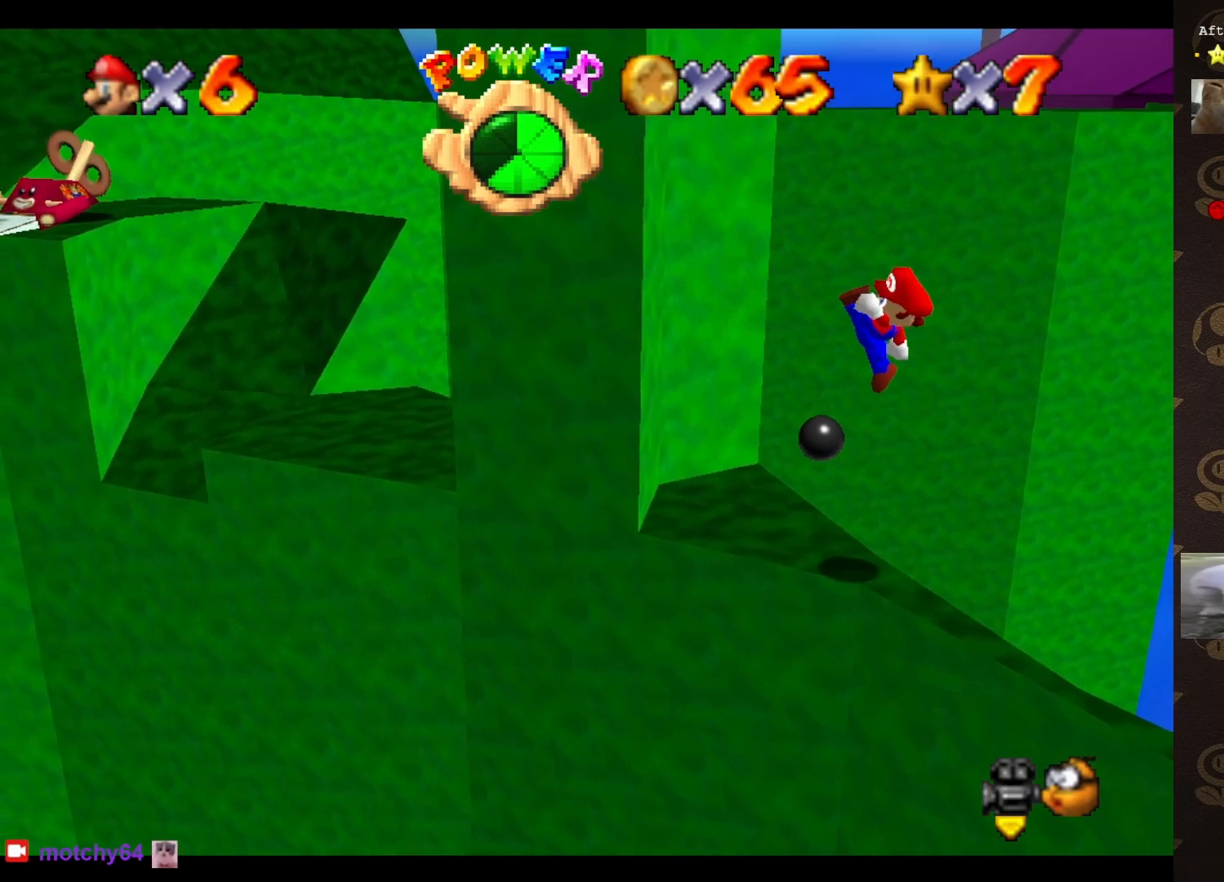
{"buttons": ["A"], "left_stick": "down-left", "events": [[367, "A", "down"], [400, "left_stick", "down-left"]]}
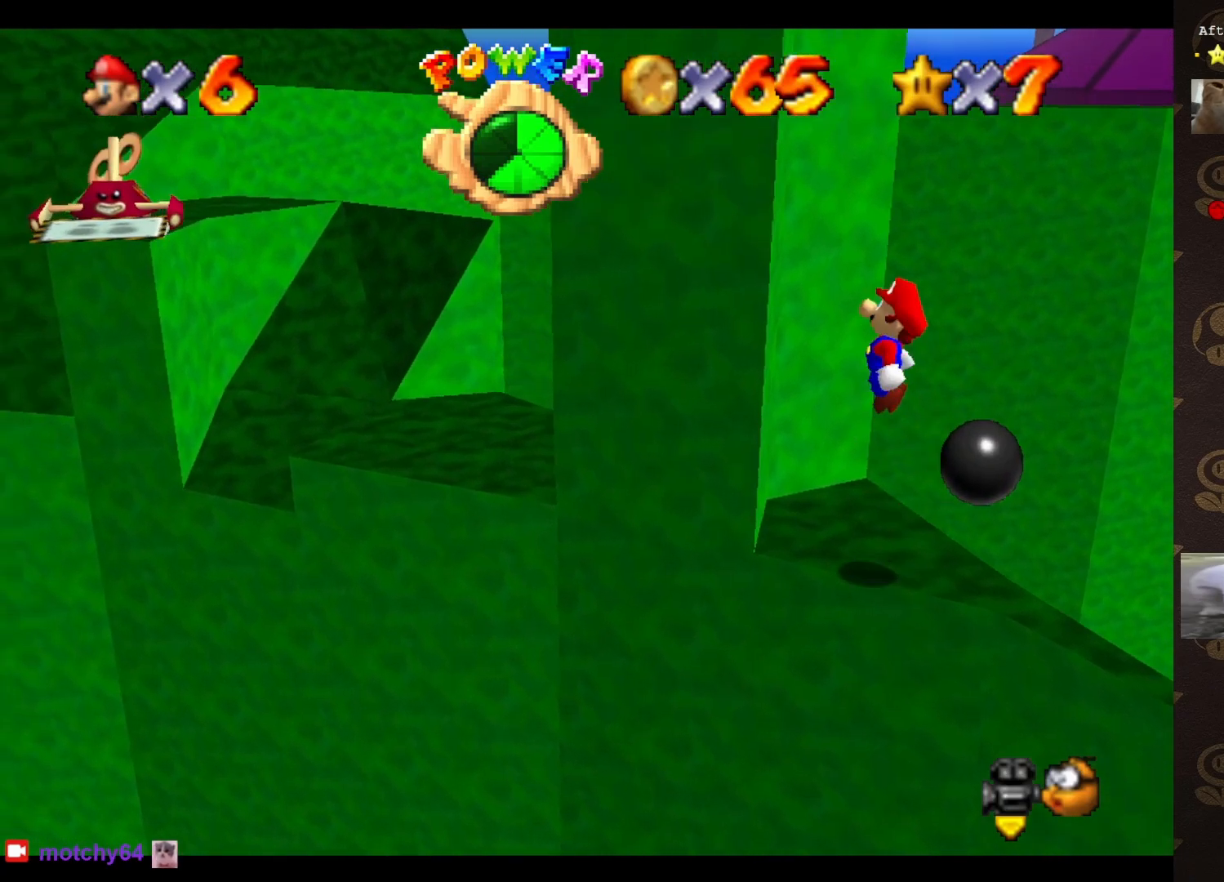
{"buttons": ["A"], "left_stick": "up", "events": [[367, "left_stick", "up-left"], [450, "left_stick", "up"]]}
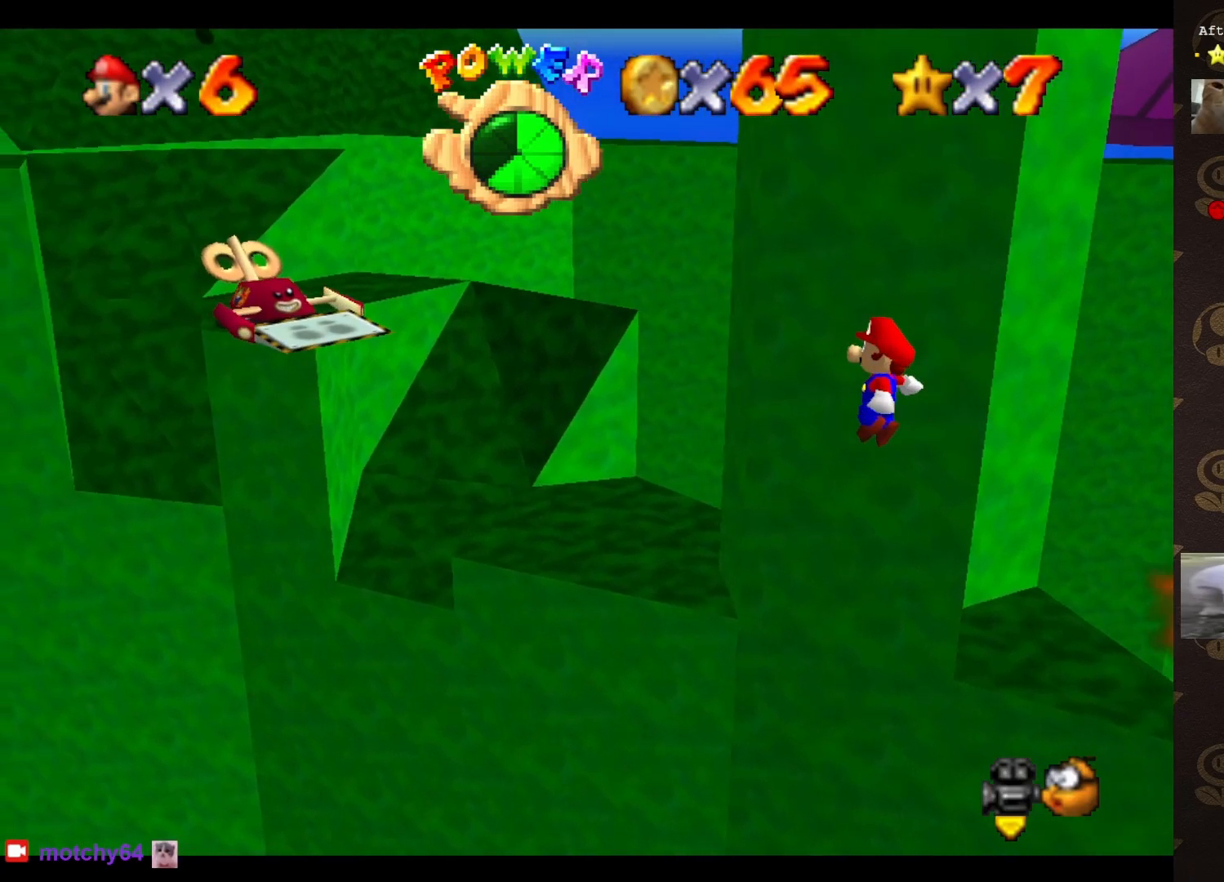
{"buttons": [], "left_stick": "up", "events": [[67, "B", "down"], [100, "A", "up"], [133, "B", "up"]]}
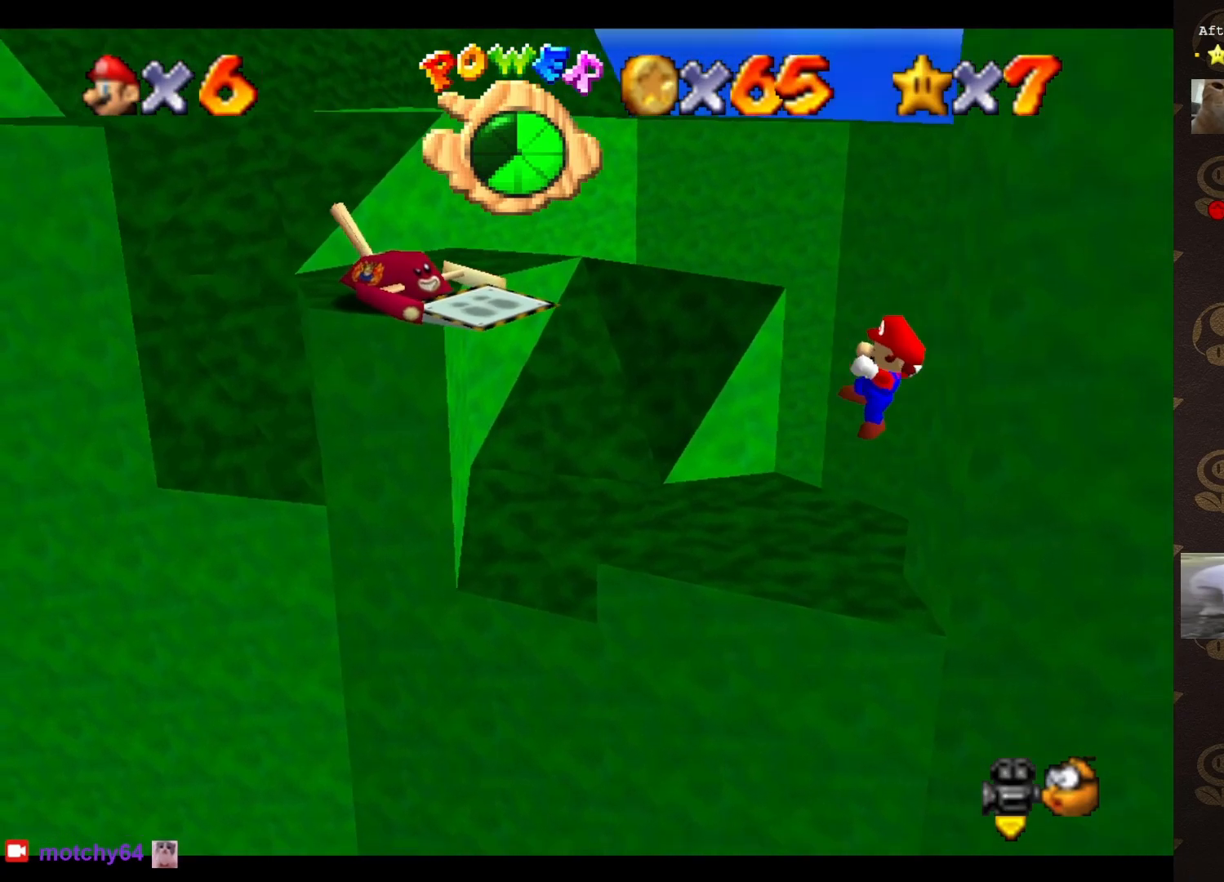
{"buttons": [], "left_stick": "right", "events": [[83, "left_stick", "up-right"], [283, "A", "down"], [367, "A", "up"], [400, "left_stick", "right"]]}
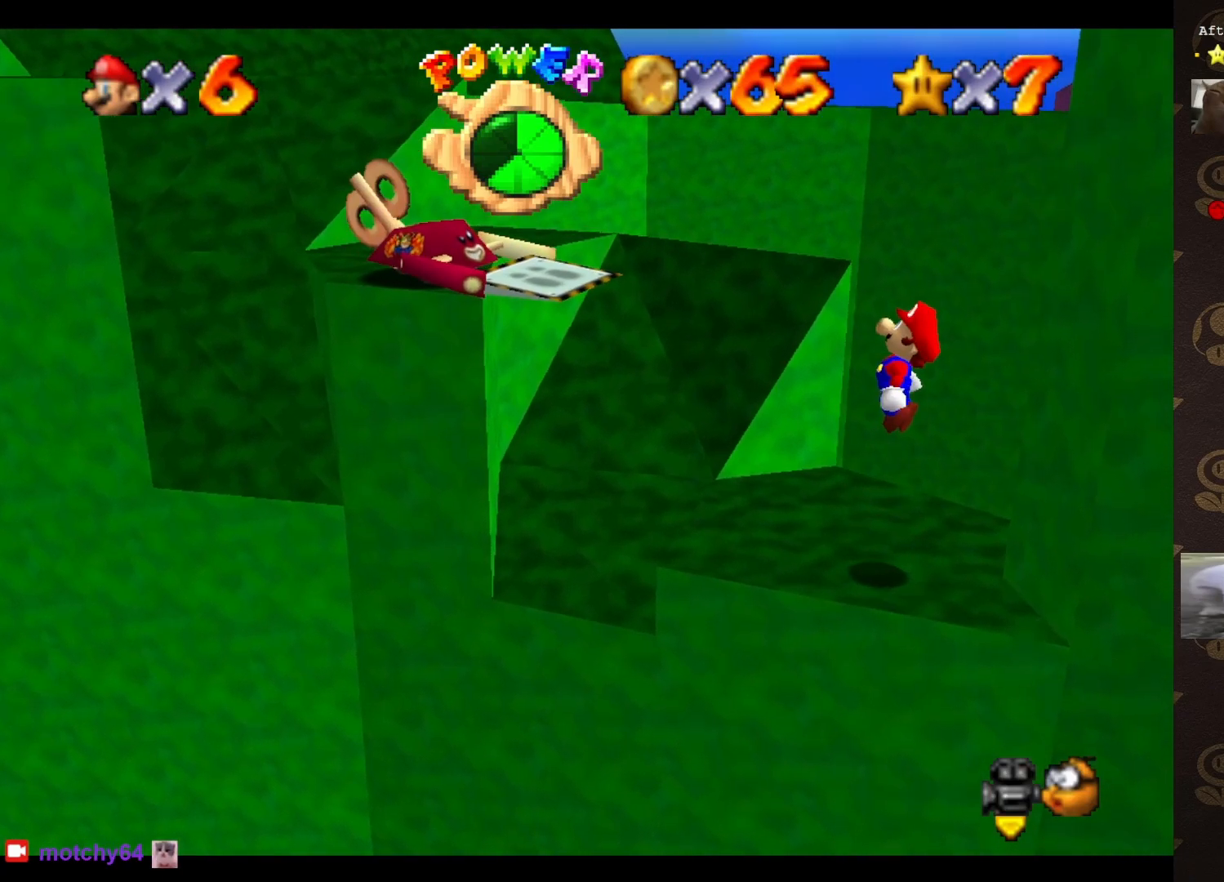
{"buttons": [], "left_stick": "center", "events": [[300, "left_stick", "center"]]}
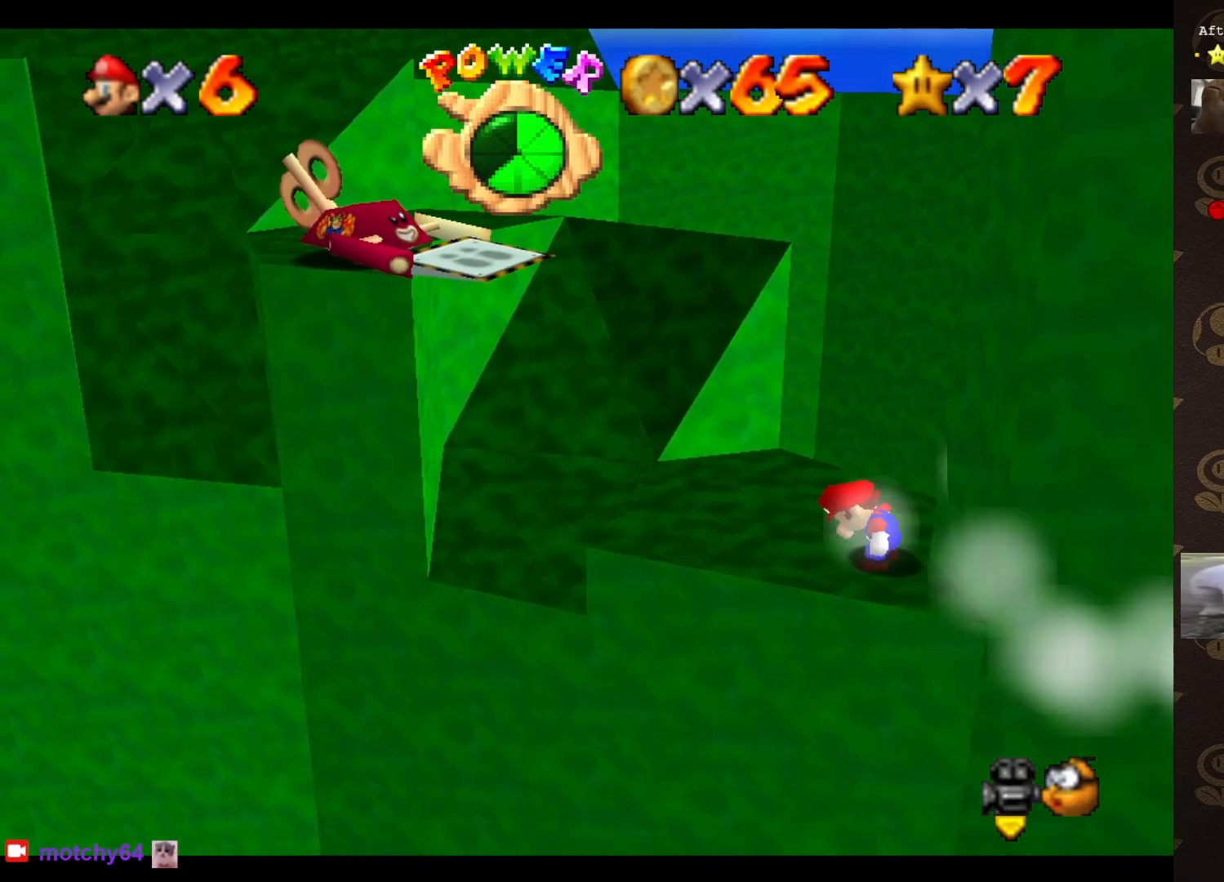
{"buttons": ["A", "B"], "left_stick": "up-left", "events": [[250, "left_stick", "left"], [367, "left_stick", "up-left"], [450, "A", "down"], [450, "B", "down"]]}
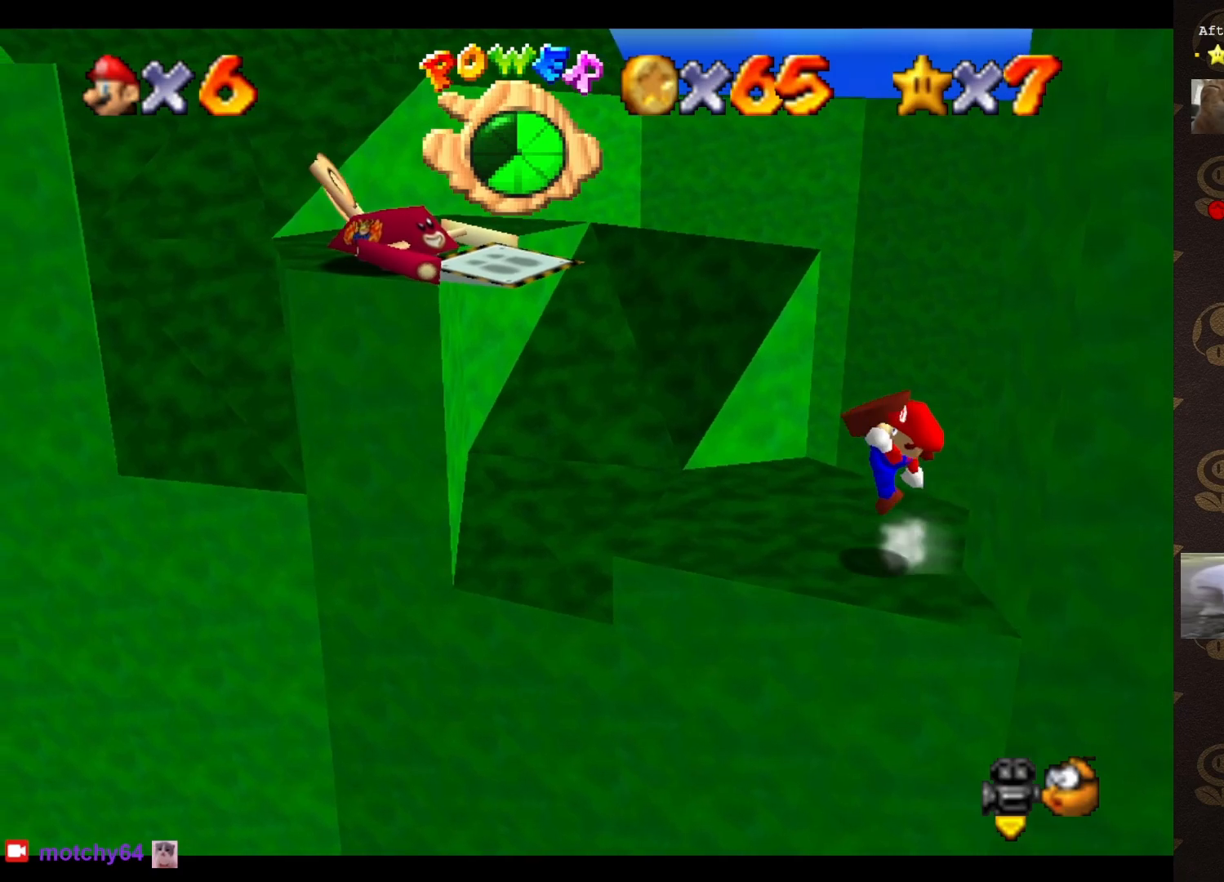
{"buttons": ["A"], "left_stick": "up-left", "events": [[67, "A", "up"], [67, "B", "up"], [400, "A", "down"]]}
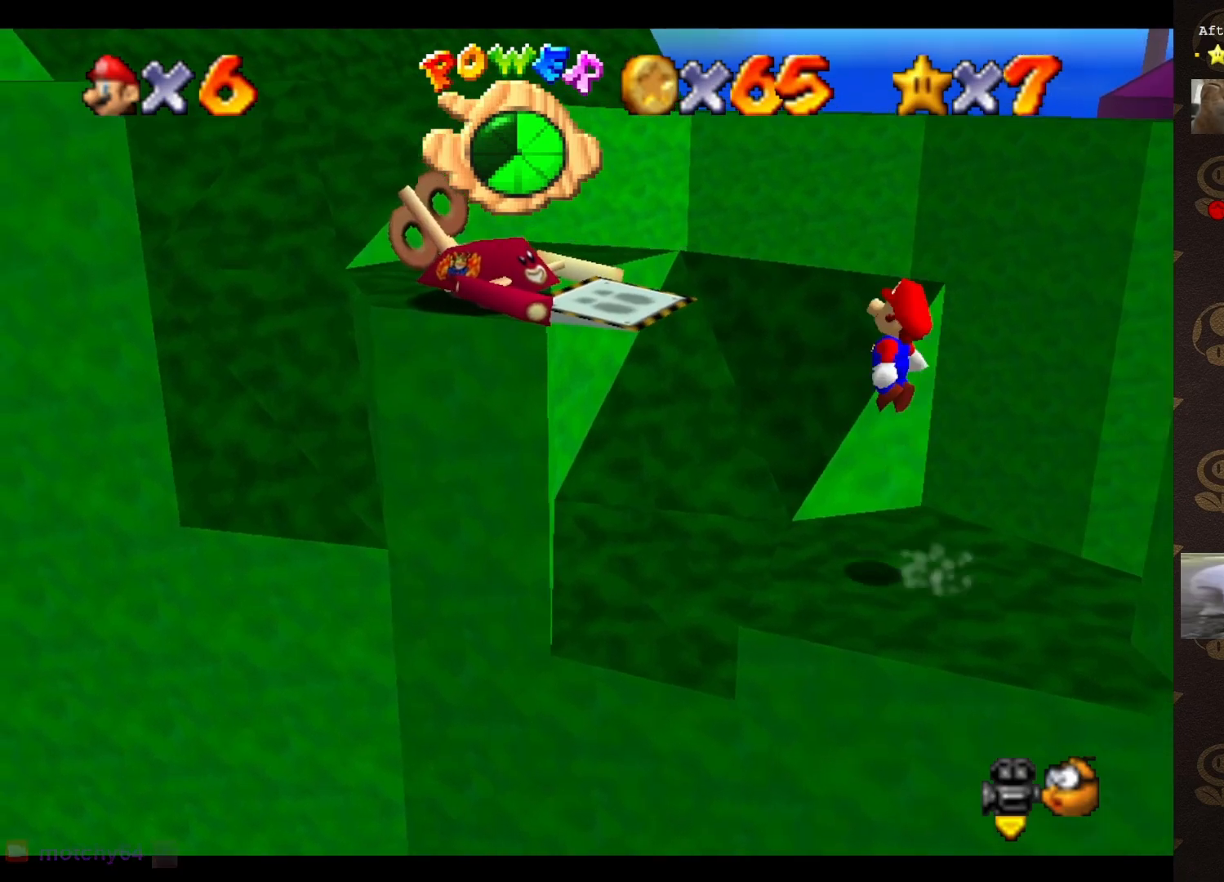
{"buttons": ["A", "B"], "left_stick": "center", "events": [[183, "C_RIGHT", "down"], [250, "left_stick", "down-left"], [300, "C_RIGHT", "up"], [417, "left_stick", "center"], [483, "B", "down"]]}
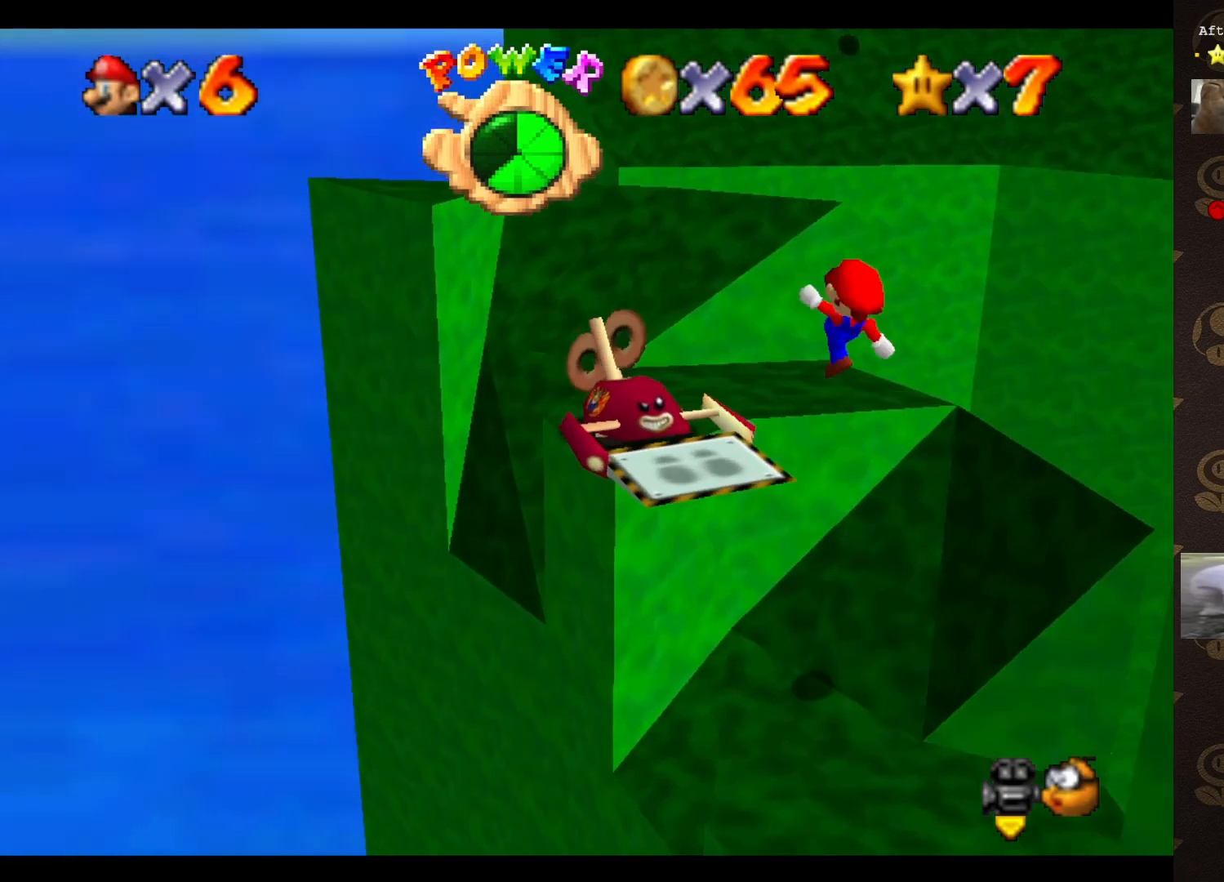
{"buttons": ["C_RIGHT"], "left_stick": "center", "events": [[50, "A", "up"], [50, "left_stick", "up-left"], [100, "B", "up"], [233, "left_stick", "up"], [417, "left_stick", "center"], [483, "C_RIGHT", "down"]]}
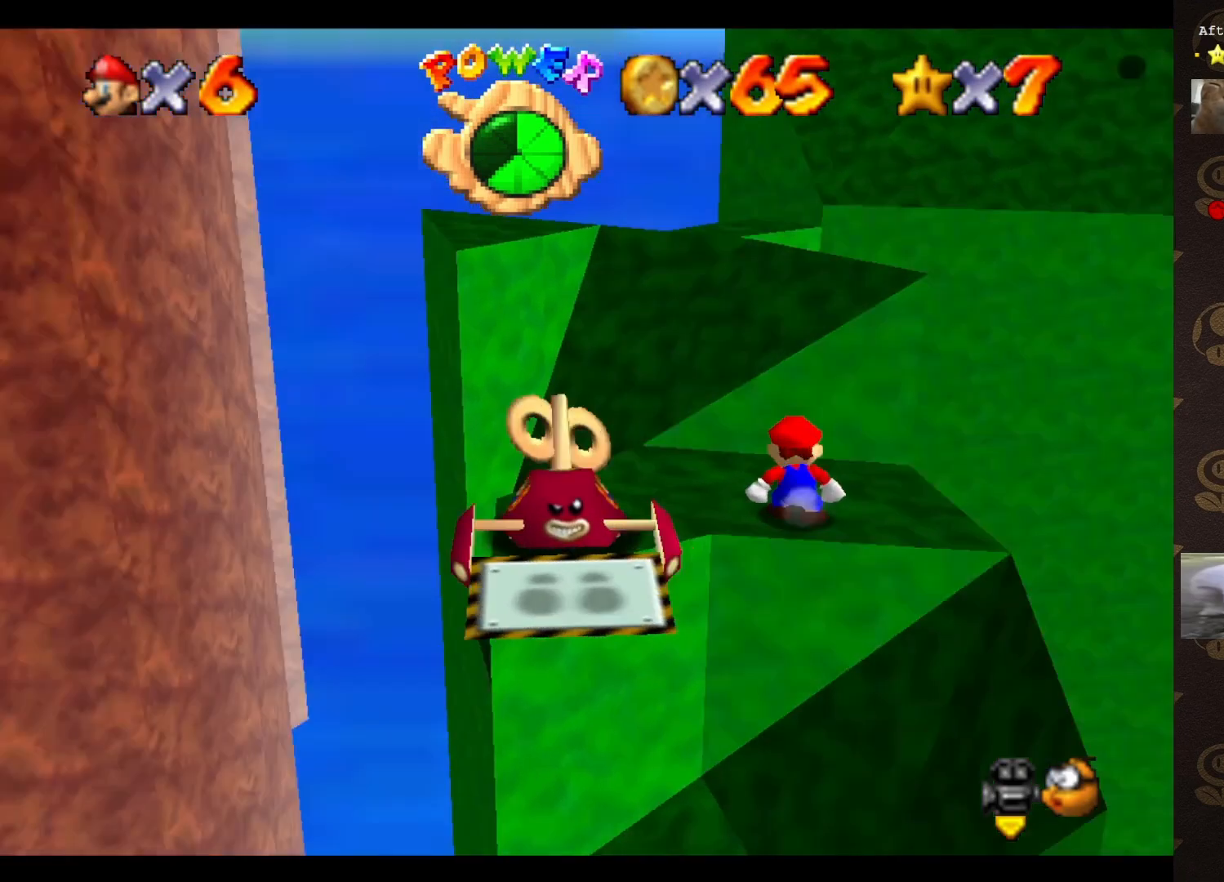
{"buttons": ["A"], "left_stick": "up-left", "events": [[50, "C_RIGHT", "up"], [300, "left_stick", "up"], [450, "A", "down"], [483, "left_stick", "up-left"]]}
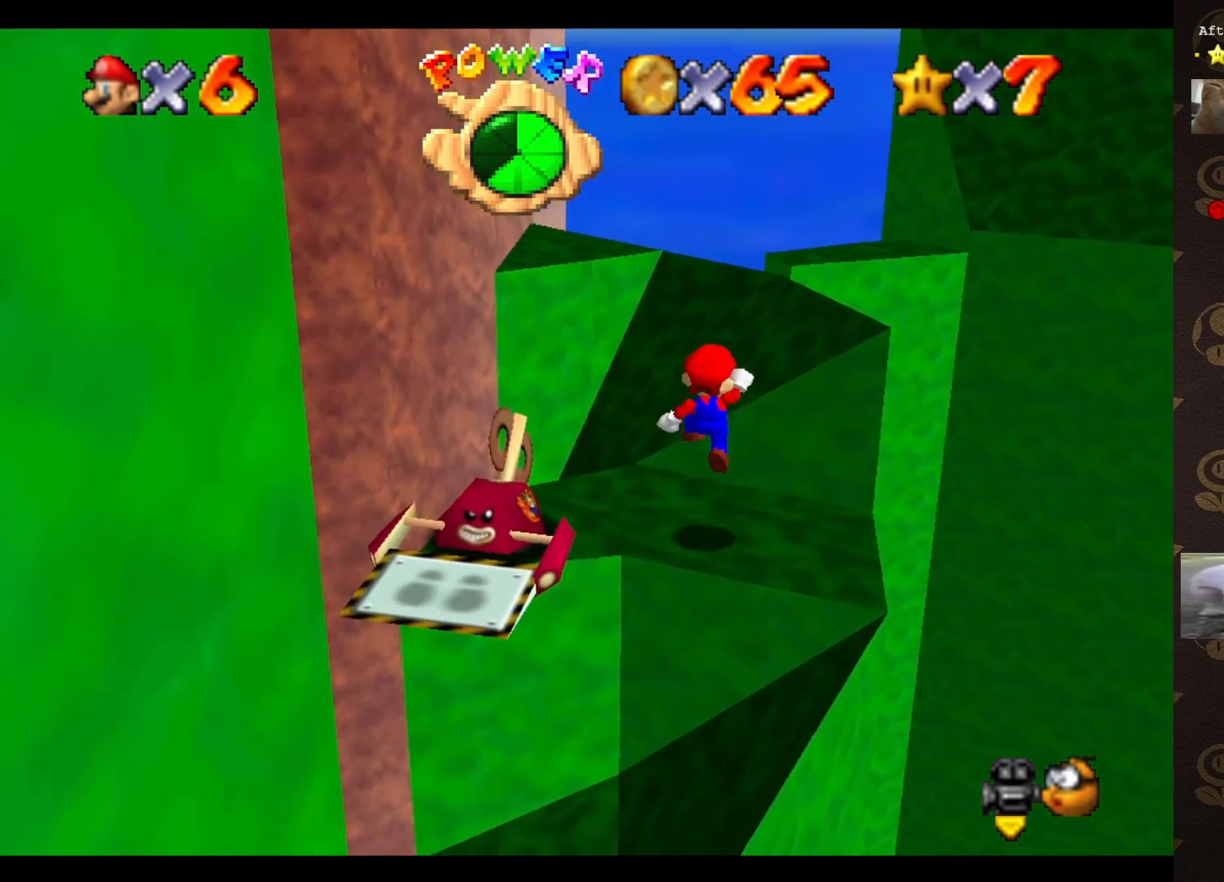
{"buttons": ["A"], "left_stick": "up-left", "events": [[17, "A", "up"], [483, "A", "down"]]}
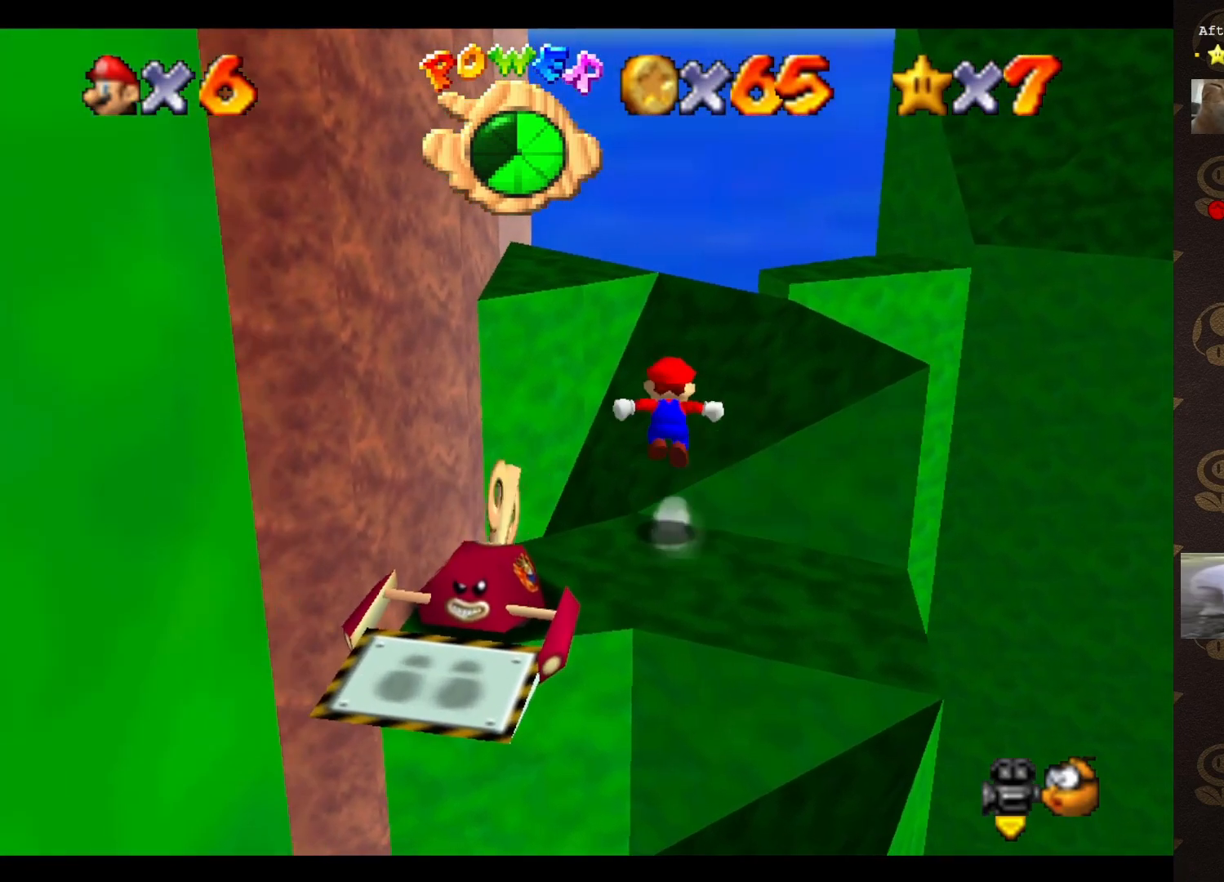
{"buttons": ["A"], "left_stick": "down-left", "events": [[333, "left_stick", "down-left"]]}
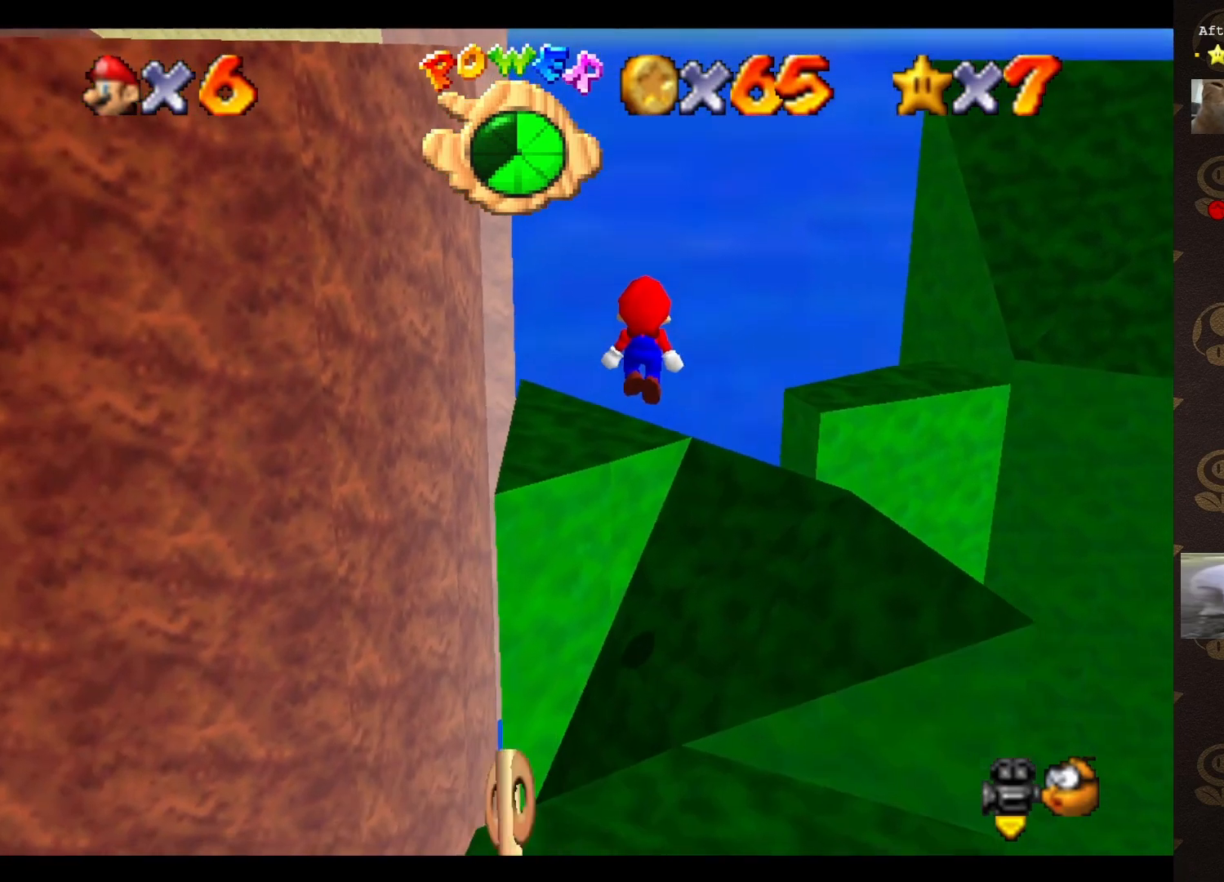
{"buttons": [], "left_stick": "up-left", "events": [[117, "left_stick", "left"], [183, "B", "down"], [217, "left_stick", "up-left"], [367, "B", "up"], [400, "A", "up"]]}
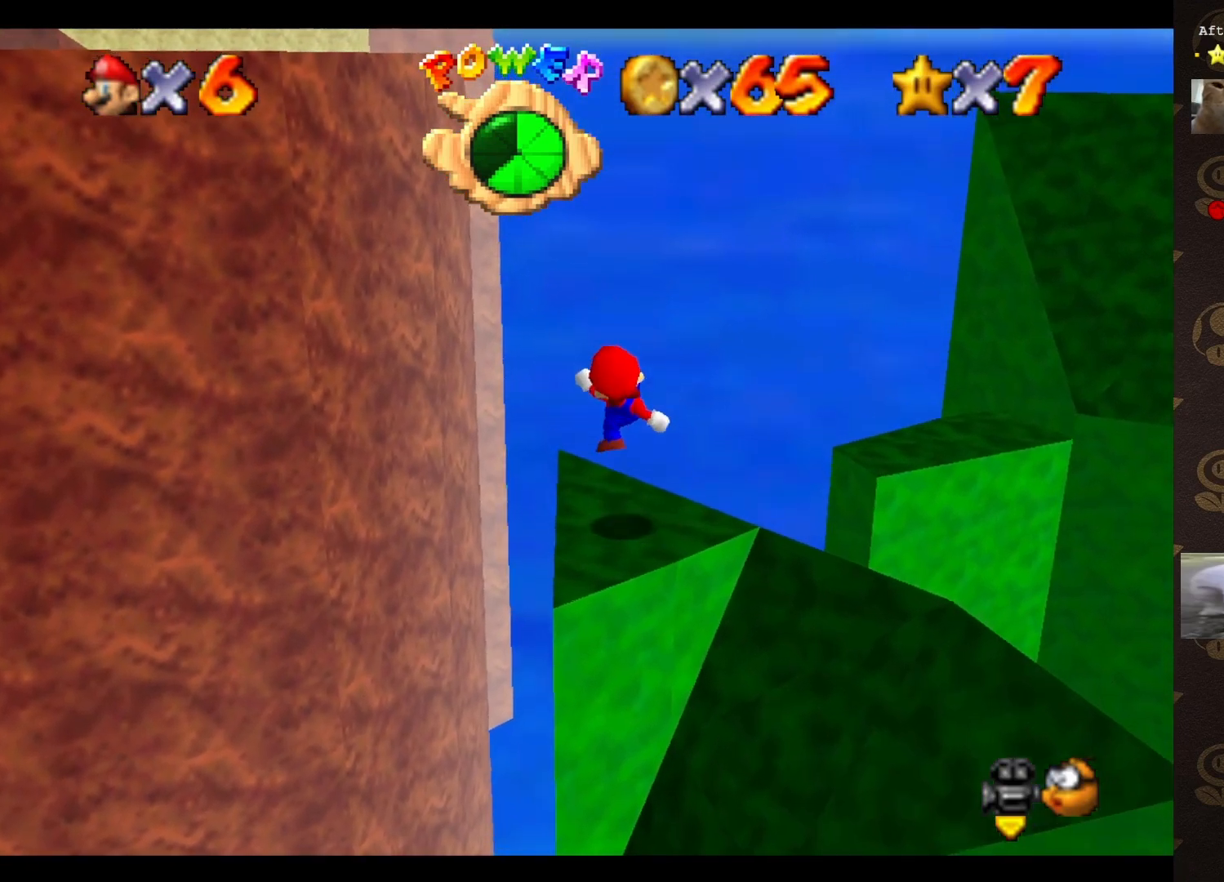
{"buttons": [], "left_stick": "down-right", "events": [[50, "C_LEFT", "down"], [50, "left_stick", "center"], [150, "C_LEFT", "up"], [367, "A", "down"], [433, "A", "up"], [433, "left_stick", "down-right"]]}